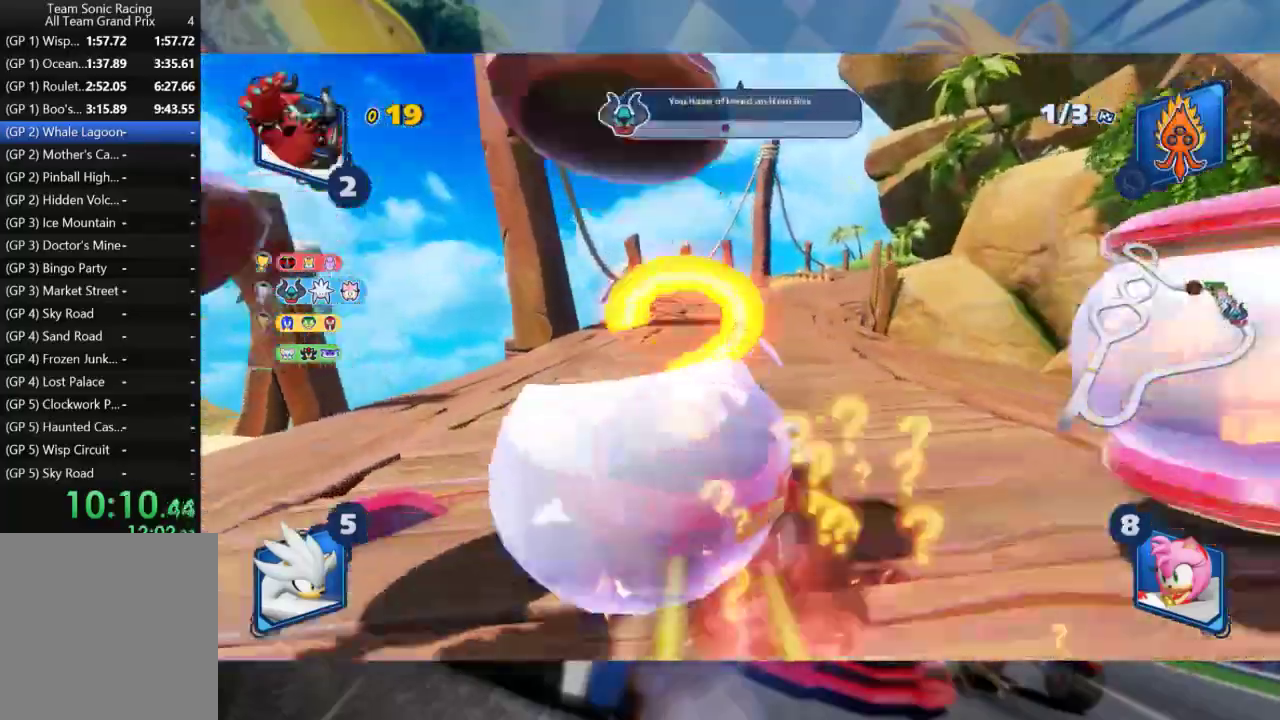
Gameplay with a controller (Xbox layout); each line is a JSON object with the inputs held at the frame after it. "events" lists button and stick changes between this image and that frame as [ms after this image, input, new state], when the widget could be followed in between.
{"buttons": ["L2", "R2"], "left_stick": "center", "right_stick": "center", "events": [[50, "B", "up"], [50, "left_stick", "left"], [200, "left_stick", "center"]]}
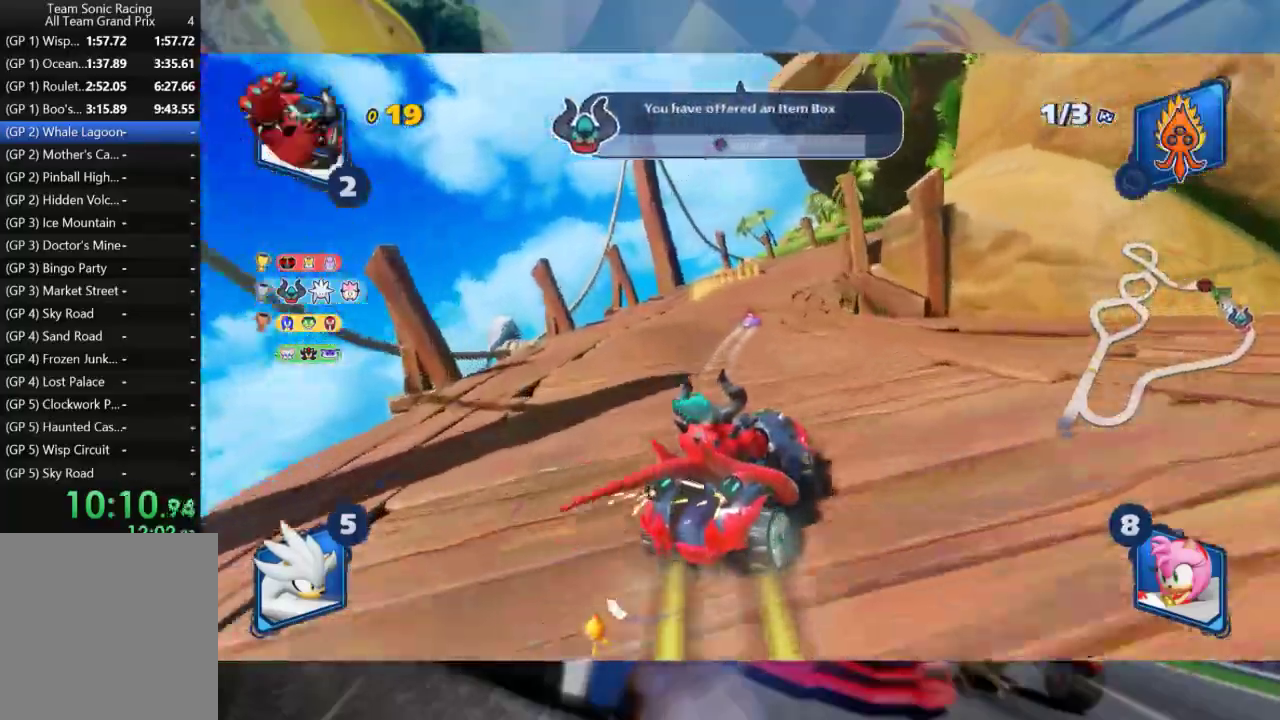
{"buttons": ["L2", "R2"], "left_stick": "left", "right_stick": "center", "events": [[117, "left_stick", "left"]]}
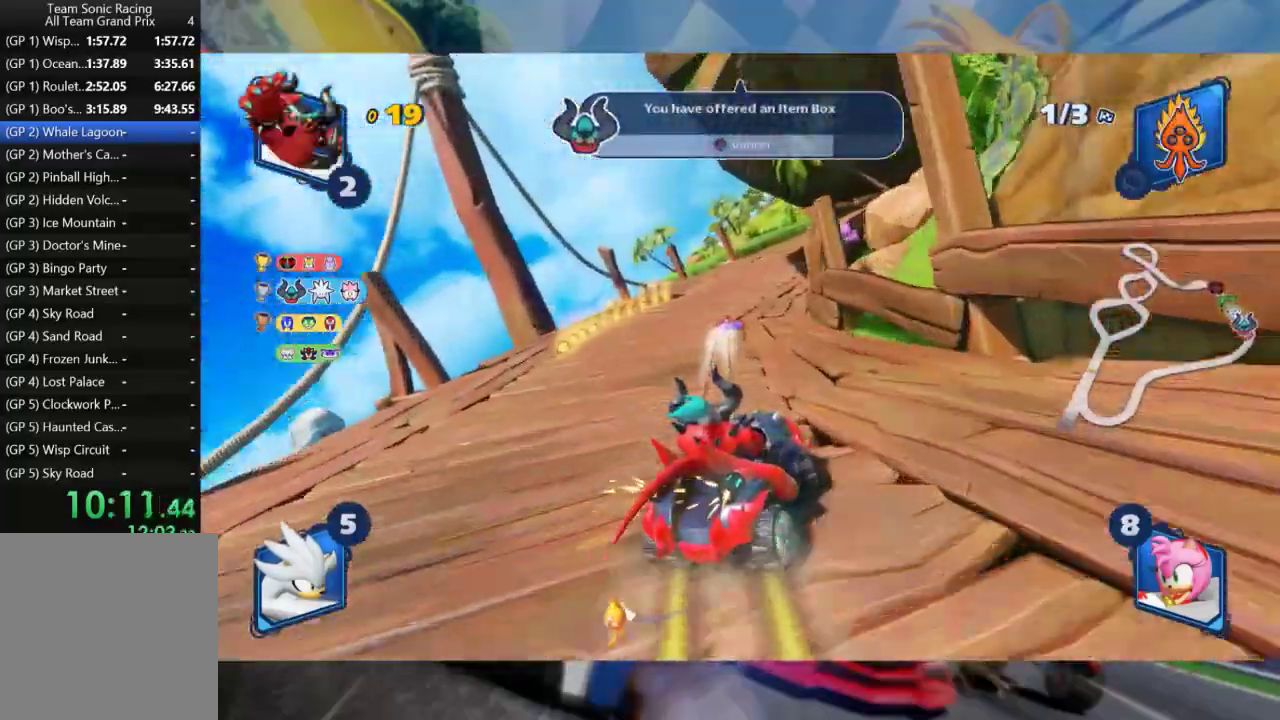
{"buttons": ["L2", "R2"], "left_stick": "center", "right_stick": "center", "events": [[50, "left_stick", "center"], [267, "left_stick", "left"], [400, "left_stick", "center"]]}
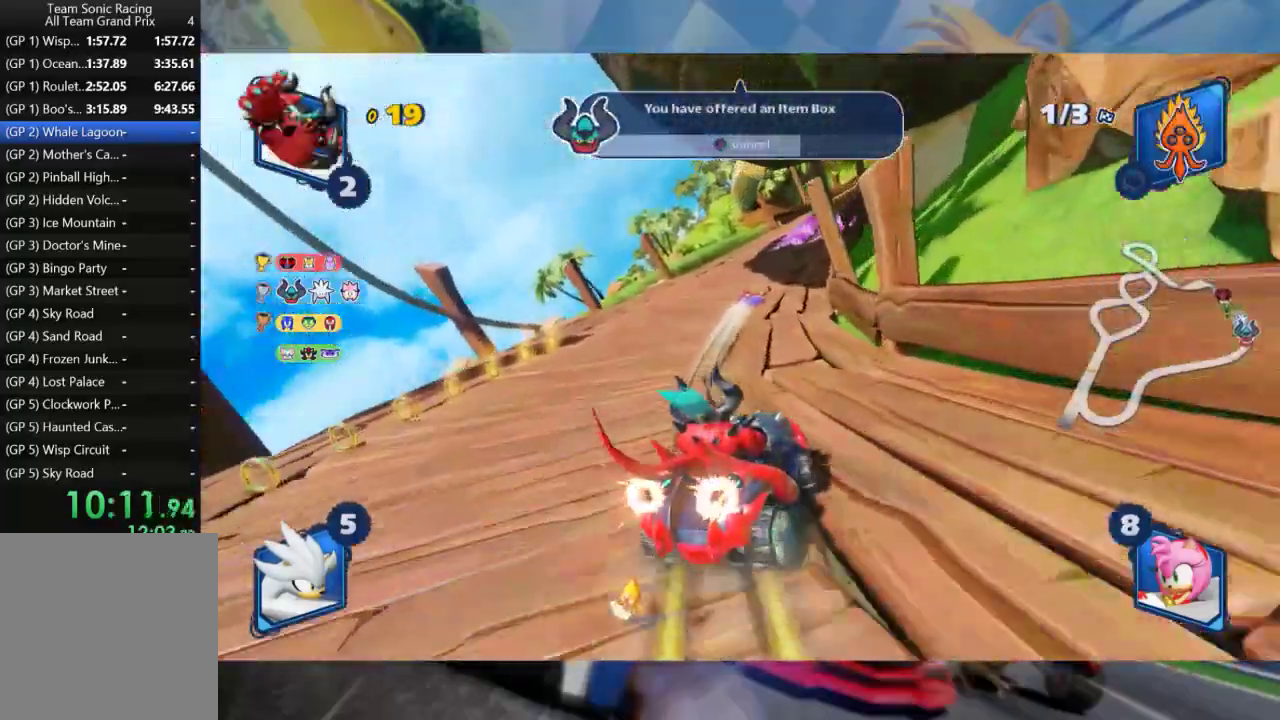
{"buttons": ["L2", "R2"], "left_stick": "left", "right_stick": "center", "events": [[167, "left_stick", "left"]]}
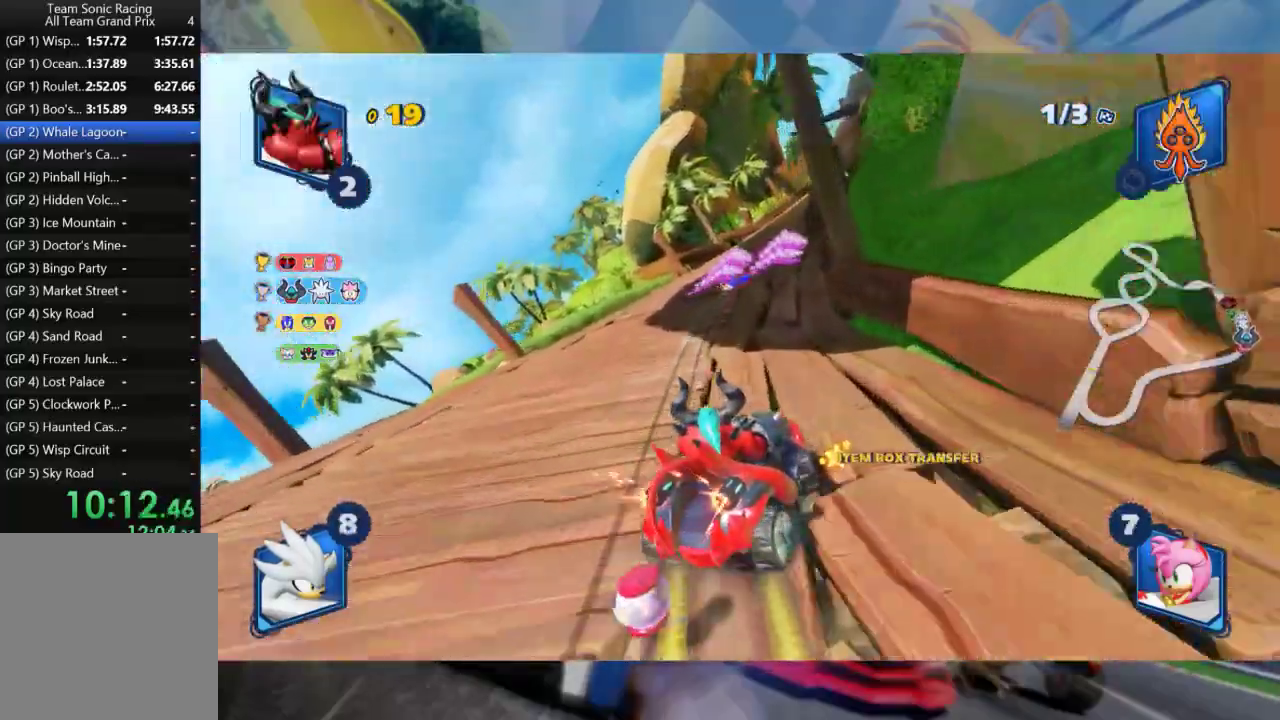
{"buttons": ["L2", "R2"], "left_stick": "center", "right_stick": "center", "events": [[67, "left_stick", "center"]]}
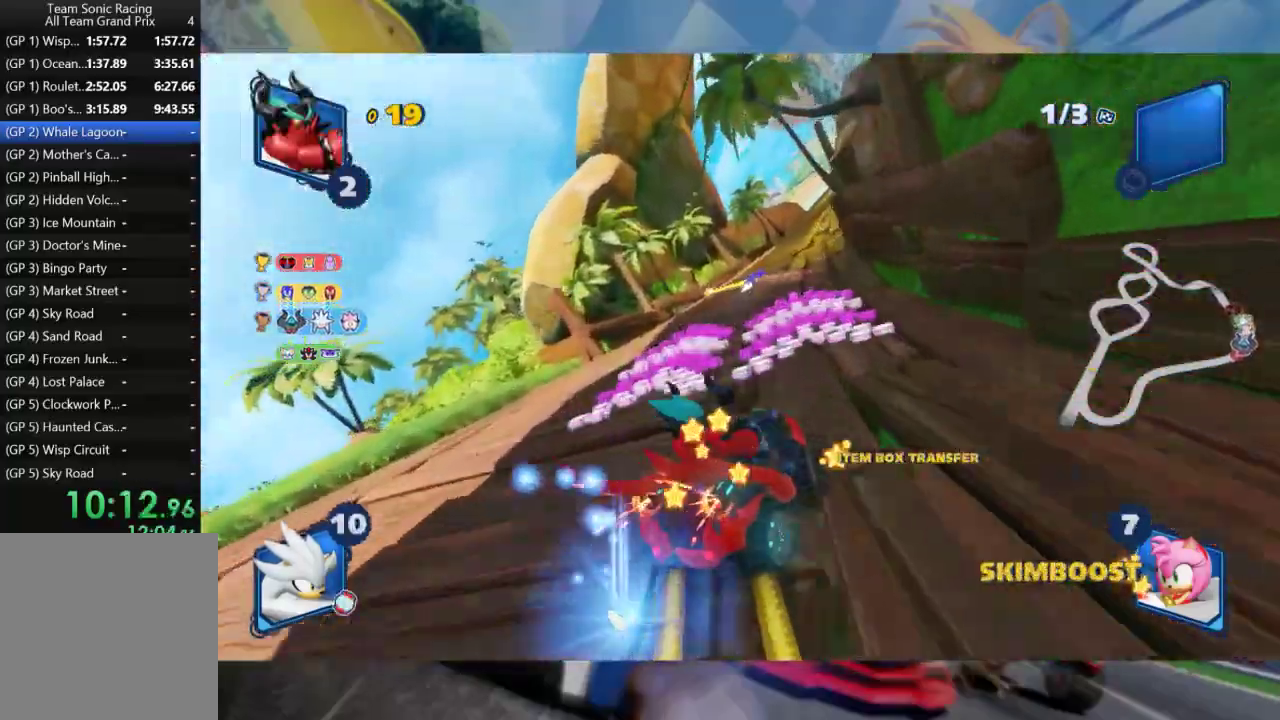
{"buttons": ["L2", "R2"], "left_stick": "left", "right_stick": "center", "events": [[133, "left_stick", "left"], [300, "left_stick", "center"], [383, "left_stick", "left"]]}
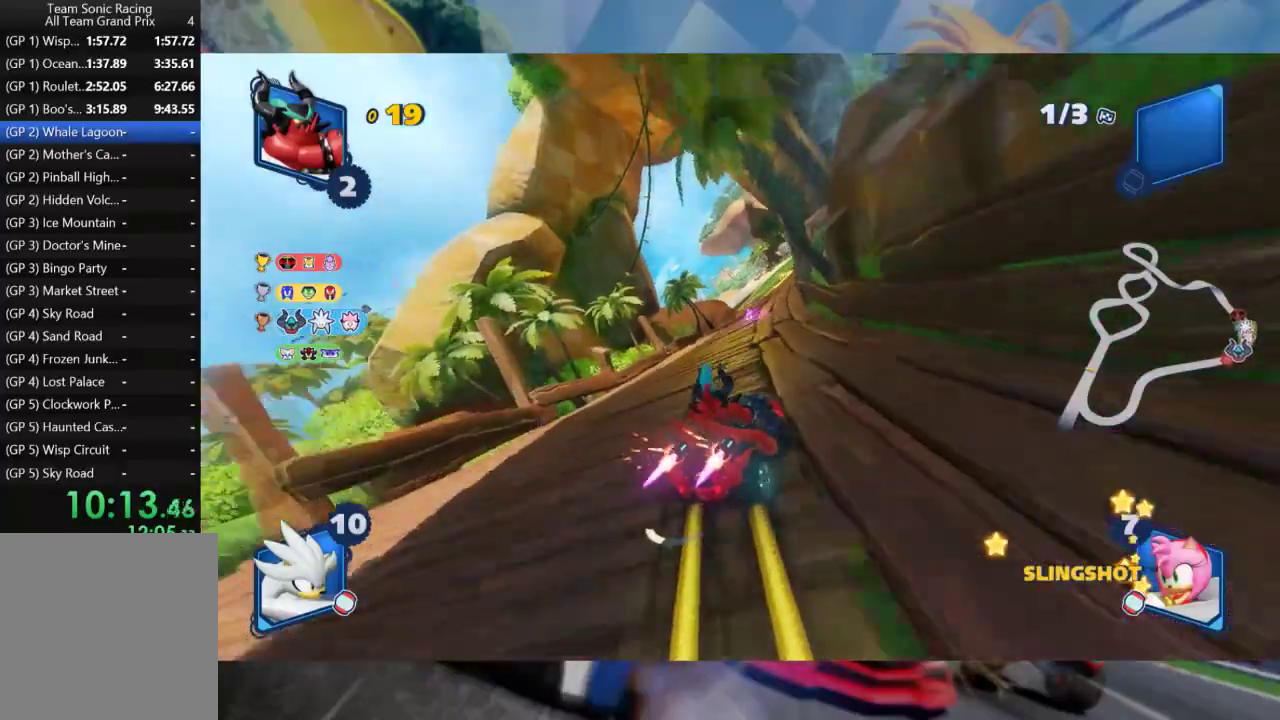
{"buttons": ["L2", "R2"], "left_stick": "center", "right_stick": "center", "events": [[50, "left_stick", "center"], [117, "left_stick", "left"], [283, "left_stick", "center"], [333, "left_stick", "left"], [500, "left_stick", "center"]]}
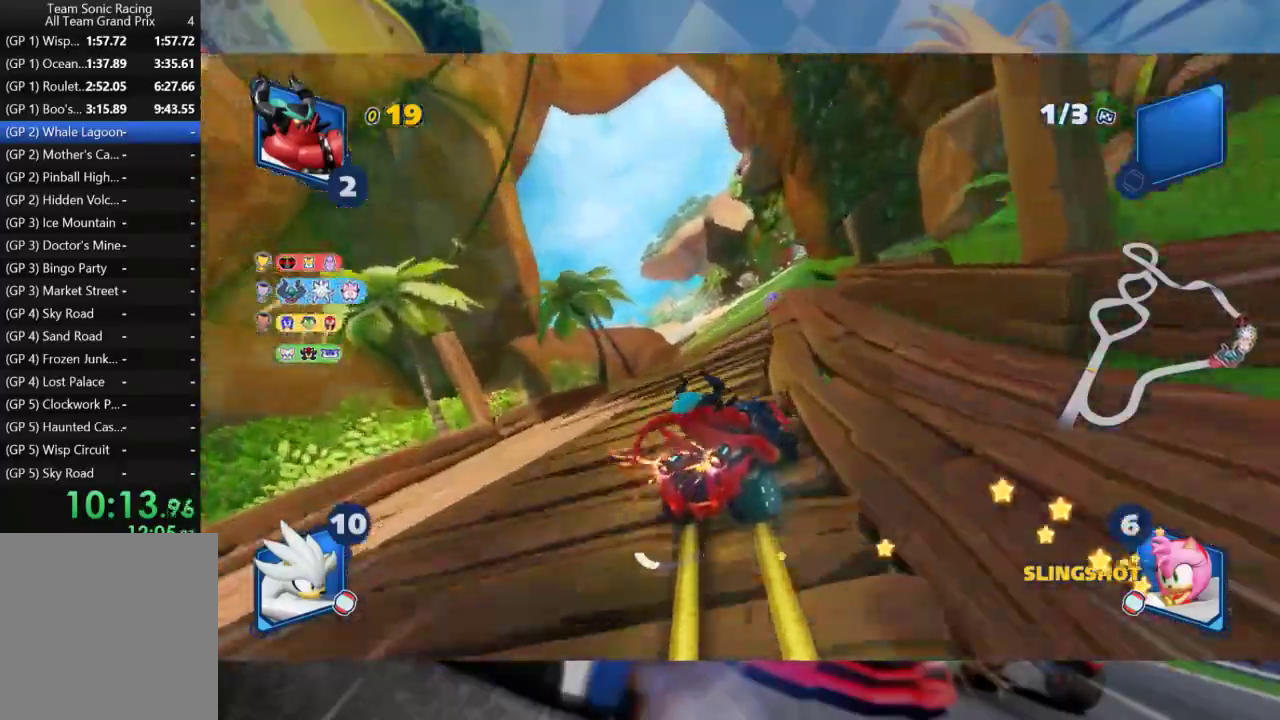
{"buttons": ["L2", "R2"], "left_stick": "left", "right_stick": "center", "events": [[50, "left_stick", "left"], [400, "left_stick", "center"], [483, "left_stick", "left"]]}
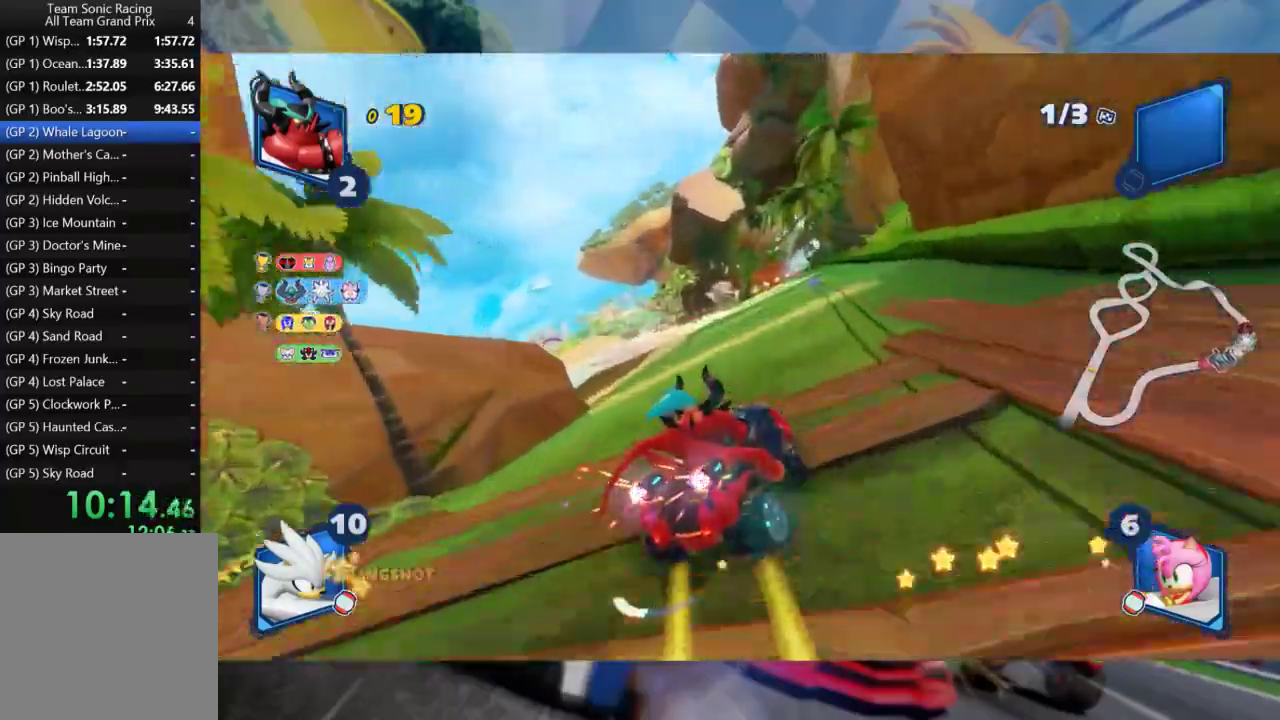
{"buttons": ["L2", "R2"], "left_stick": "left", "right_stick": "center", "events": [[300, "left_stick", "center"], [350, "left_stick", "left"]]}
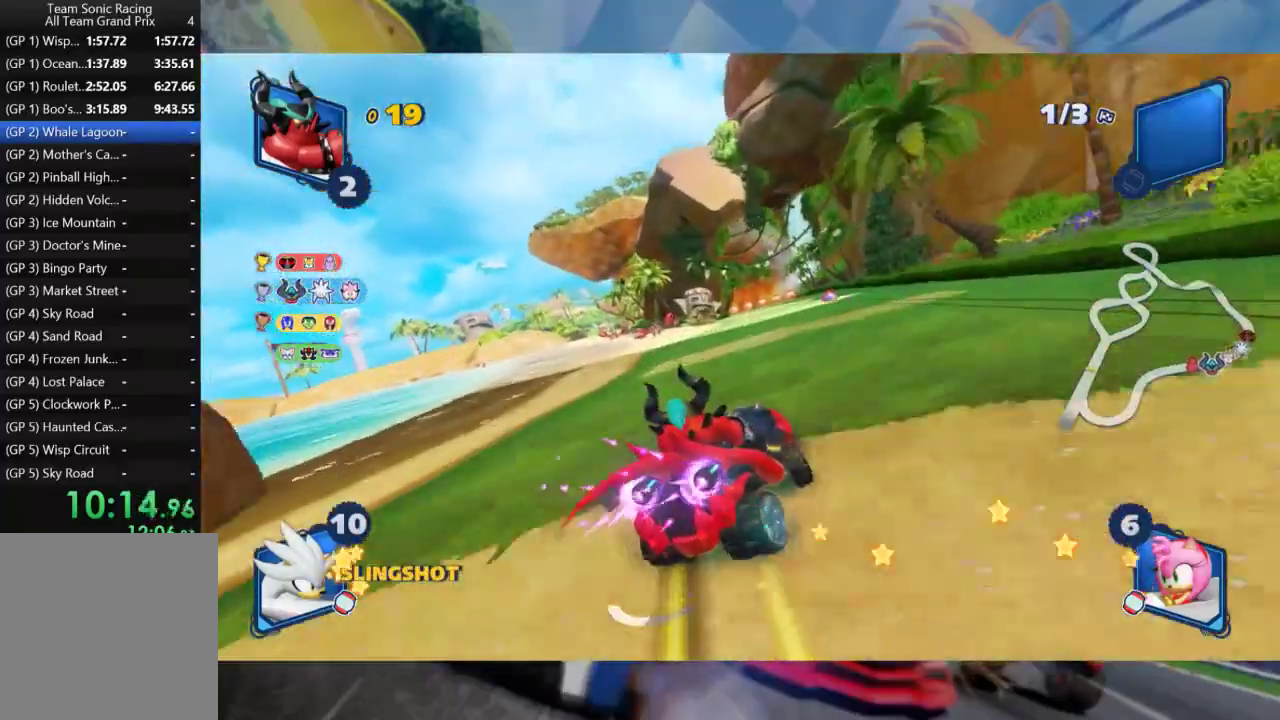
{"buttons": ["L2", "R2"], "left_stick": "right", "right_stick": "center", "events": [[100, "left_stick", "center"], [250, "left_stick", "right"]]}
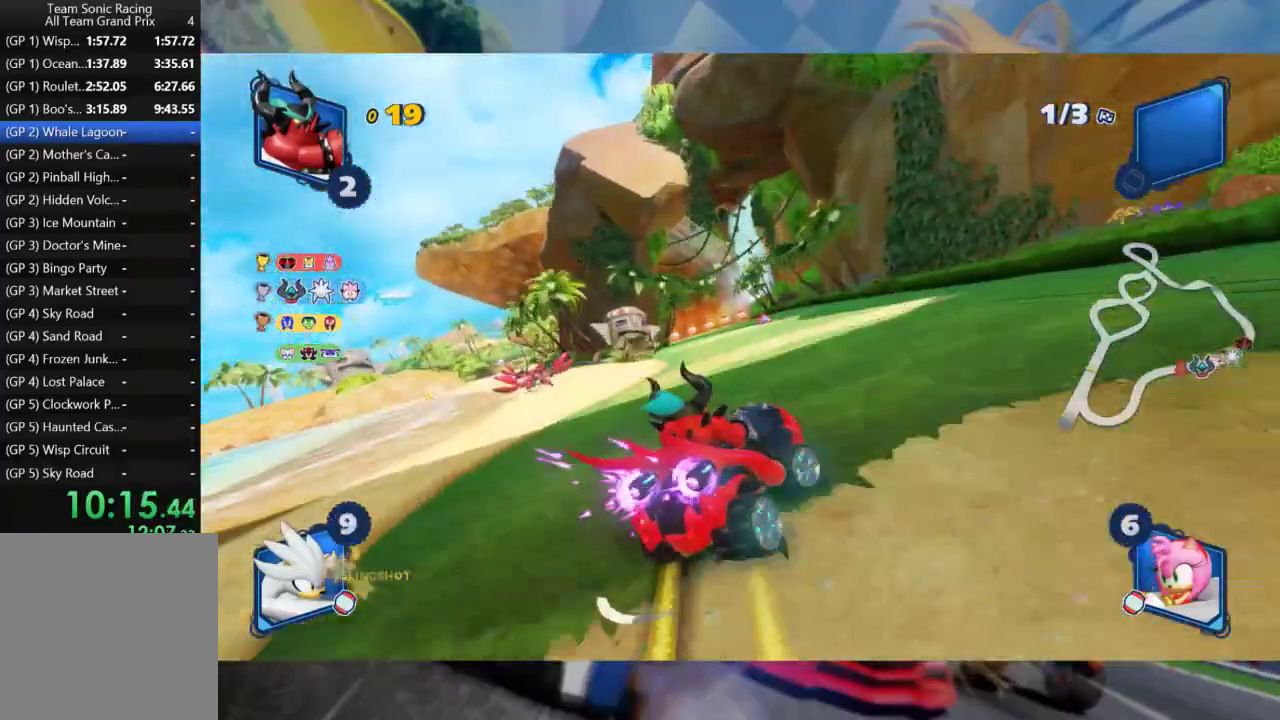
{"buttons": ["L2", "R2"], "left_stick": "center", "right_stick": "center", "events": [[83, "L2", "up"], [83, "left_stick", "left"], [183, "L2", "down"], [267, "left_stick", "center"]]}
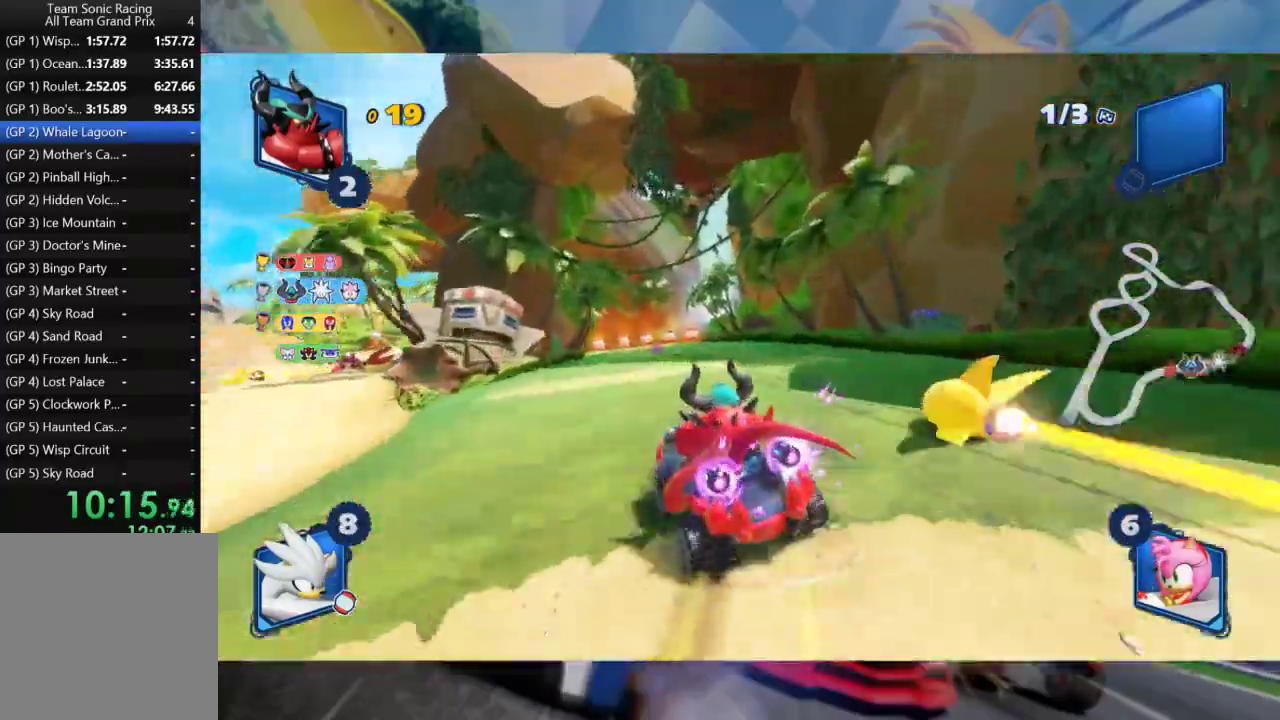
{"buttons": ["L2", "R2"], "left_stick": "right", "right_stick": "center", "events": [[50, "left_stick", "right"]]}
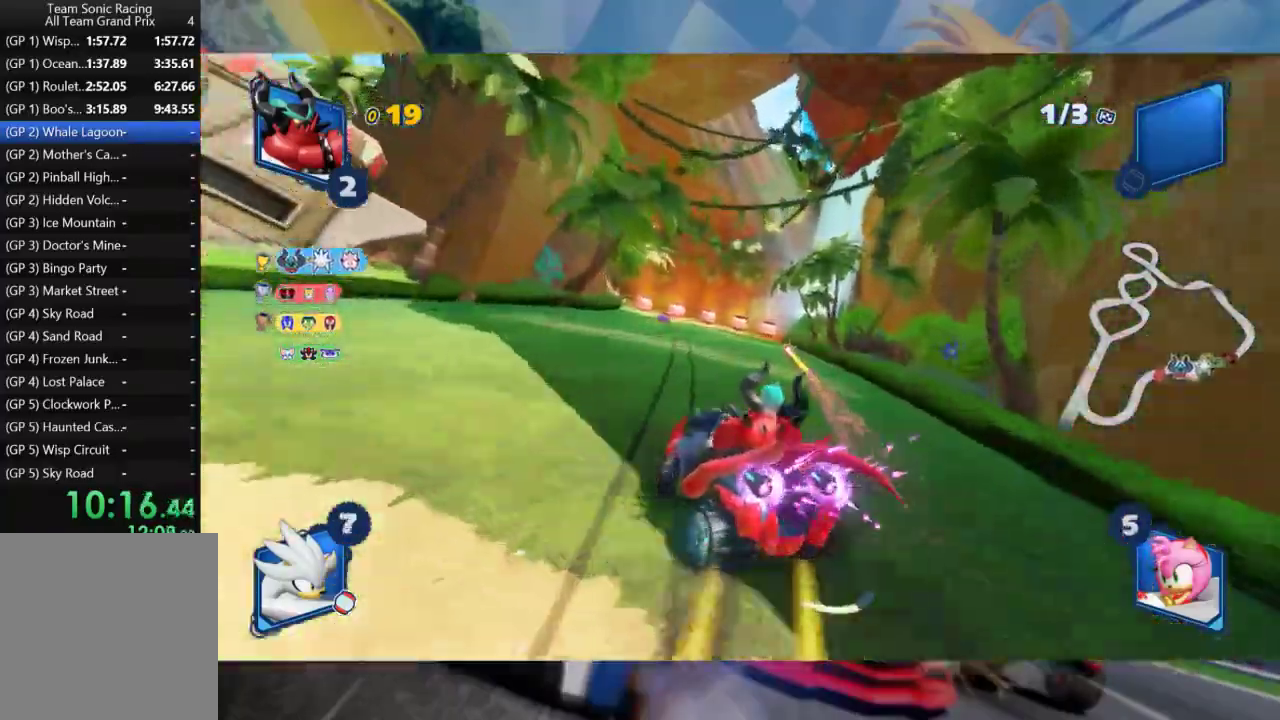
{"buttons": ["L2", "R2"], "left_stick": "right", "right_stick": "center", "events": [[133, "left_stick", "center"], [450, "left_stick", "right"]]}
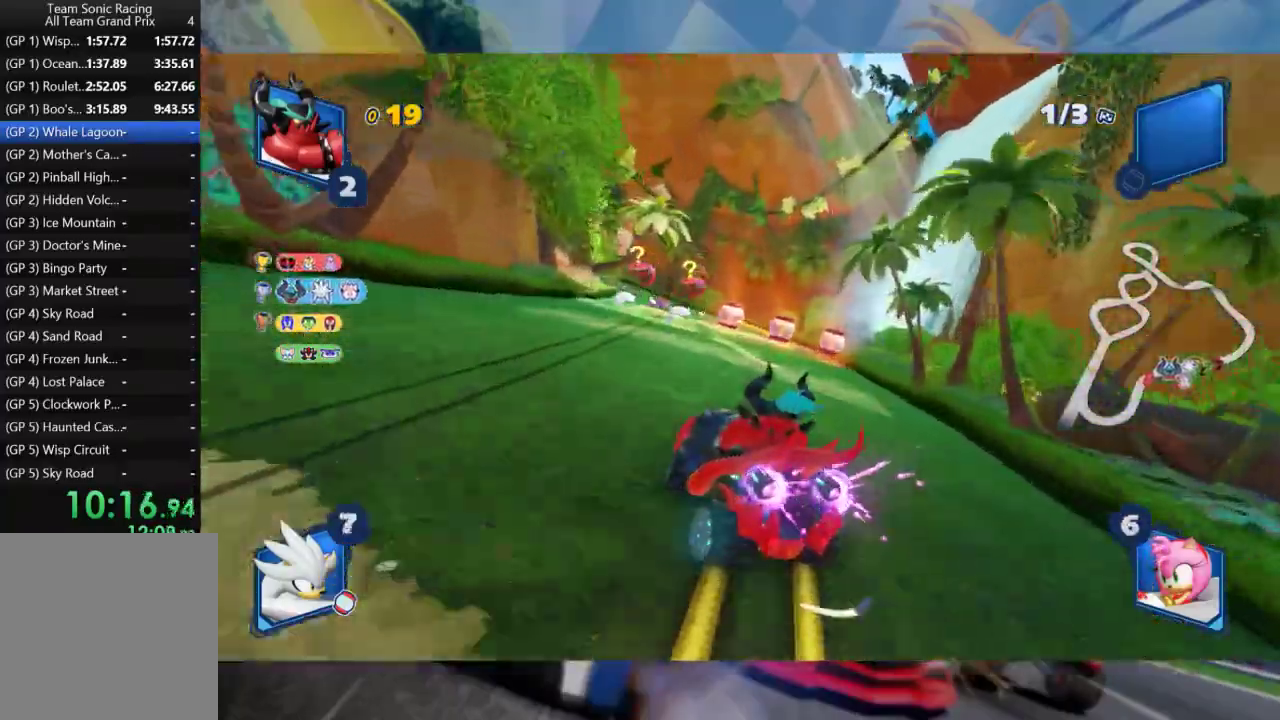
{"buttons": ["L2", "R2"], "left_stick": "left", "right_stick": "center", "events": [[233, "left_stick", "center"], [450, "left_stick", "left"]]}
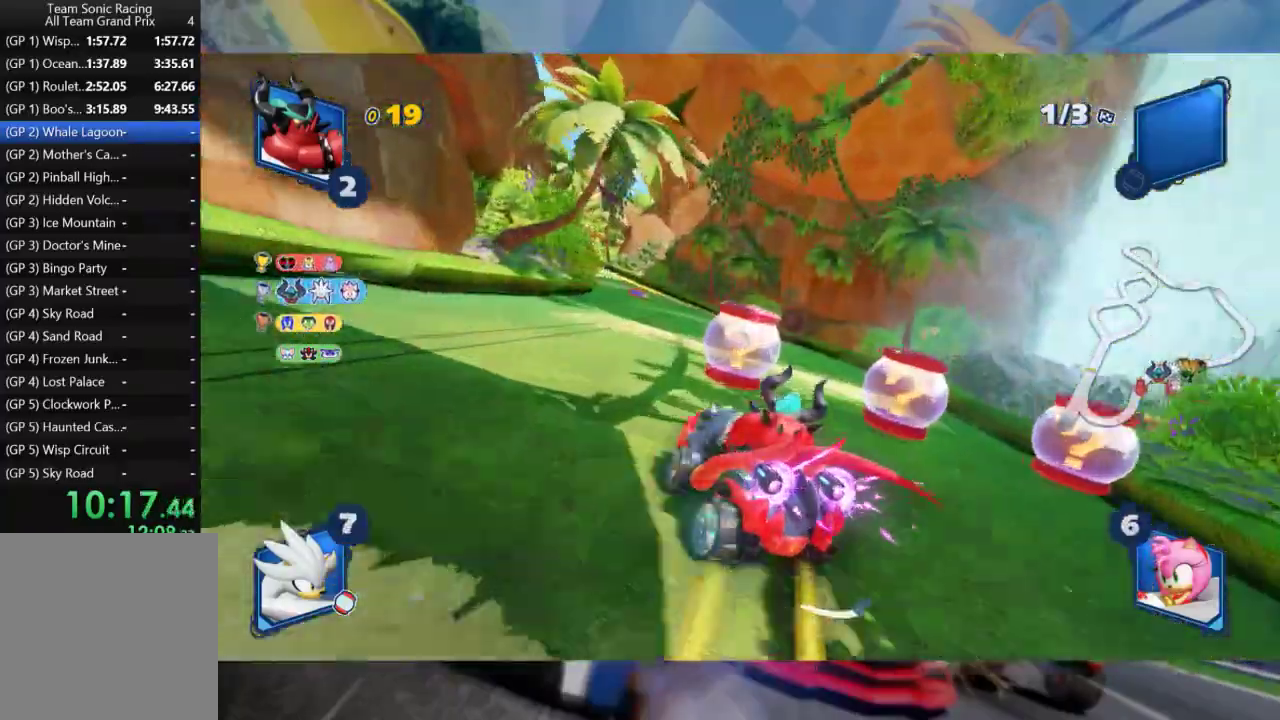
{"buttons": ["L2", "R2"], "left_stick": "left", "right_stick": "center", "events": [[100, "left_stick", "center"], [483, "left_stick", "left"]]}
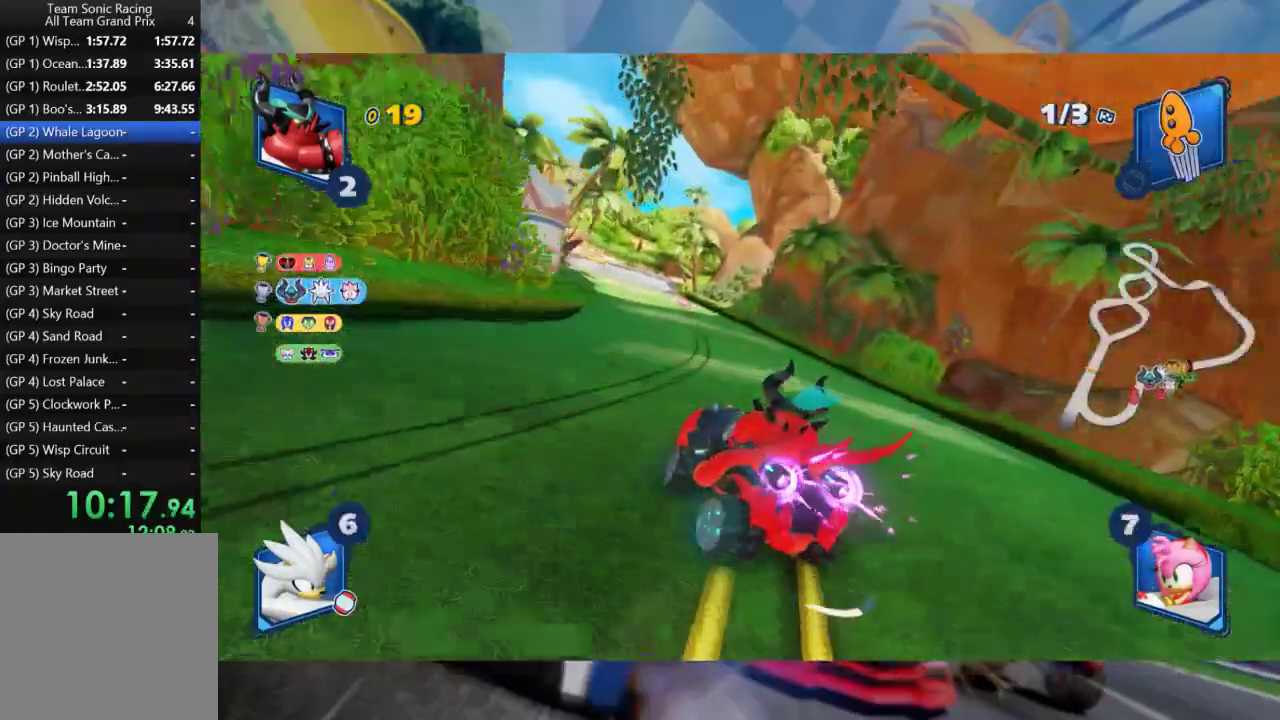
{"buttons": ["L2", "R2"], "left_stick": "right", "right_stick": "center", "events": [[217, "left_stick", "center"], [333, "left_stick", "right"]]}
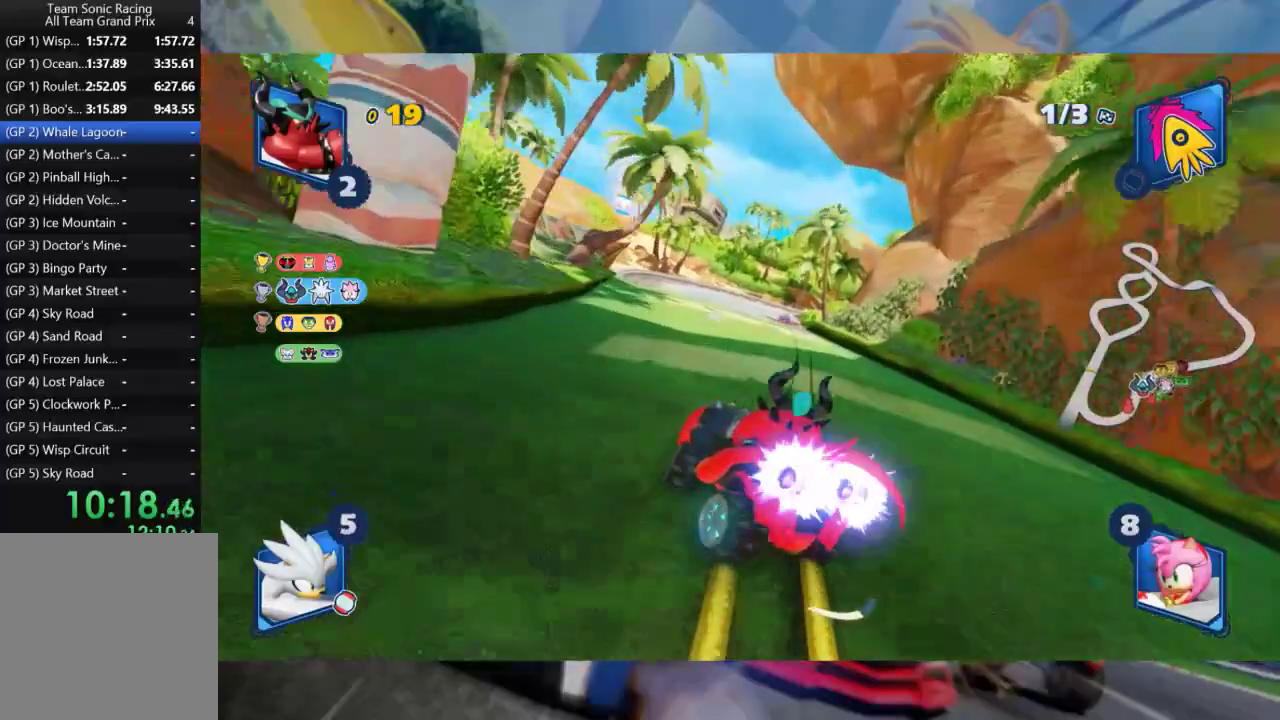
{"buttons": ["L2", "R2"], "left_stick": "left", "right_stick": "center", "events": [[100, "L2", "up"], [100, "left_stick", "center"], [267, "left_stick", "right"], [350, "L2", "down"], [433, "left_stick", "center"], [500, "left_stick", "left"]]}
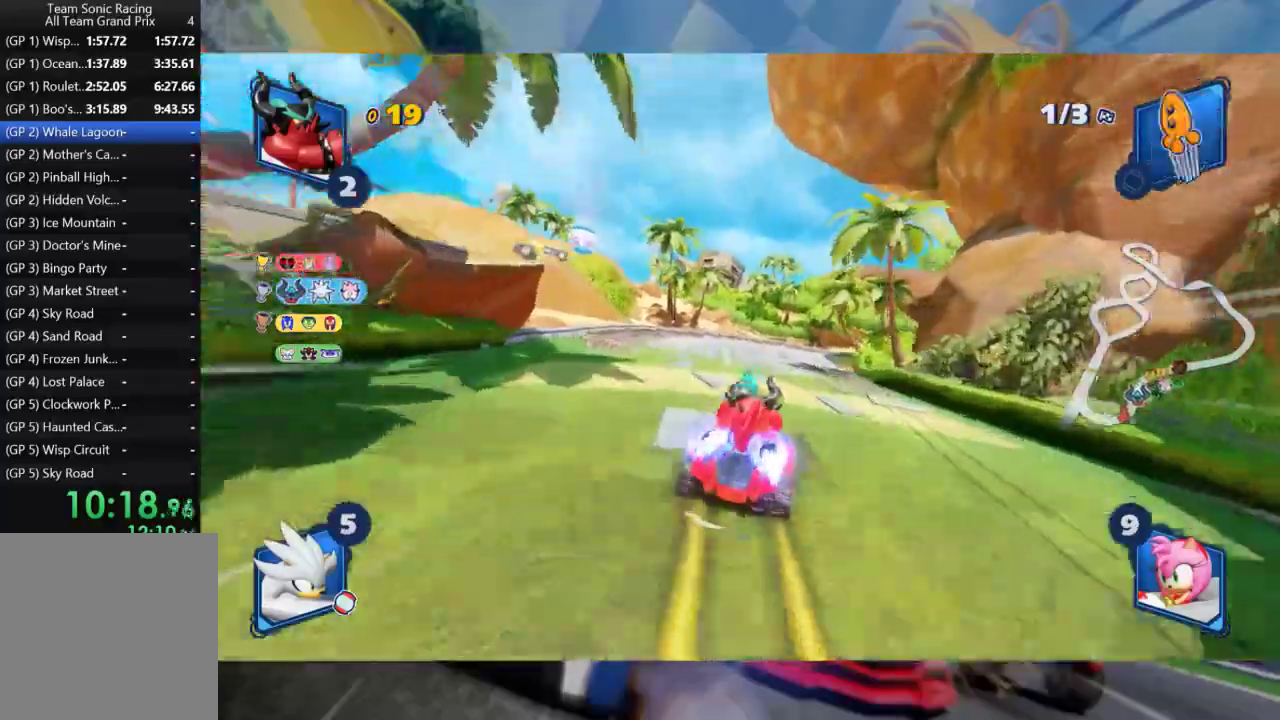
{"buttons": ["L2", "R2"], "left_stick": "right", "right_stick": "center", "events": [[150, "left_stick", "center"], [283, "left_stick", "right"]]}
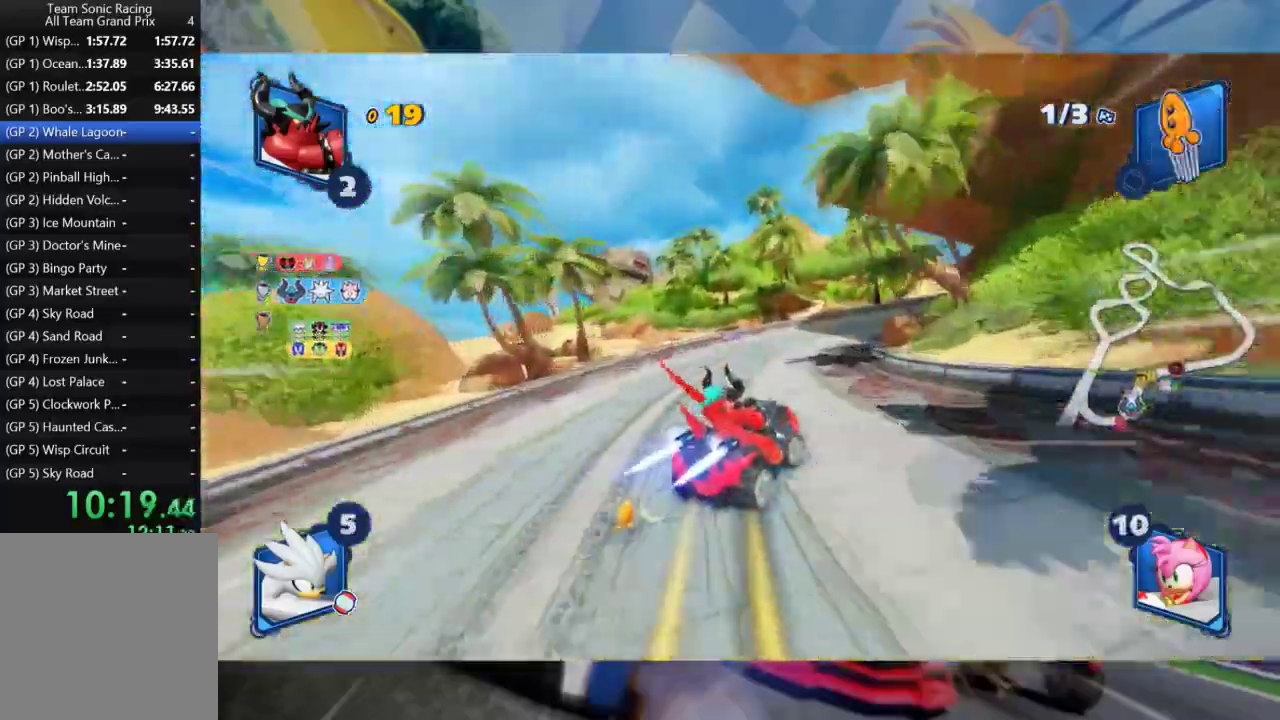
{"buttons": ["L2"], "left_stick": "right", "right_stick": "center", "events": [[100, "R2", "up"], [283, "R2", "down"], [433, "R2", "up"]]}
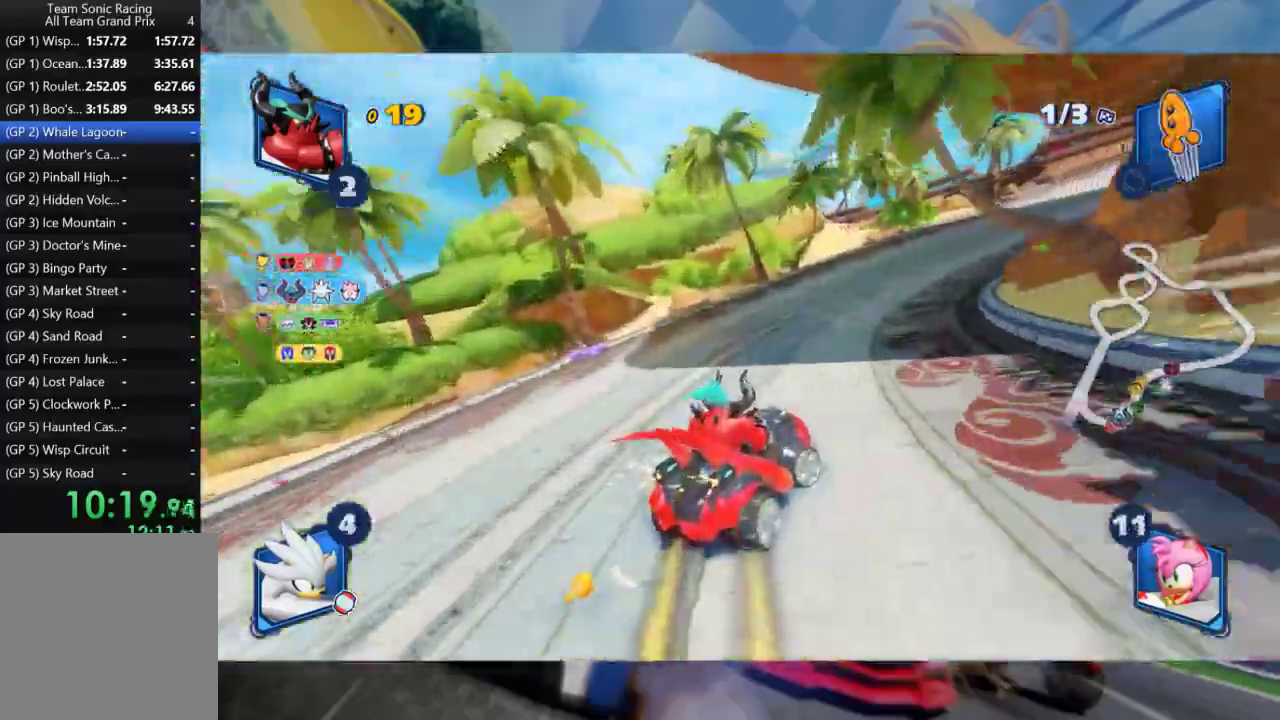
{"buttons": ["L2", "R2"], "left_stick": "right", "right_stick": "center", "events": [[133, "R2", "down"], [333, "R2", "up"], [417, "R2", "down"]]}